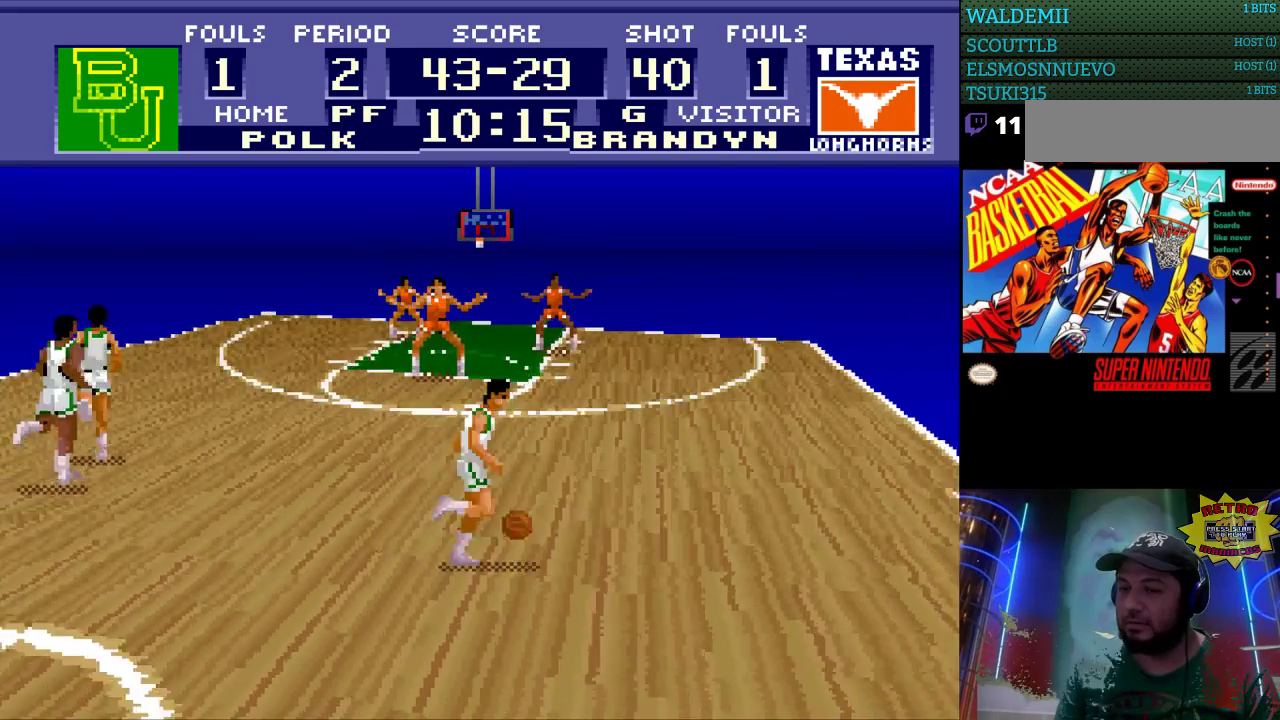
Gameplay with a controller (Nintendo layout); each line is a JSON object with the inputs held at the frame after it. "events" lists button and stick changes between this image and that frame as [ms after this image, input, new state], when the widget could be followed in between. Not read: L3 R3.
{"buttons": ["DPAD_UP", "DPAD_RIGHT"], "events": [[233, "DPAD_UP", "down"]]}
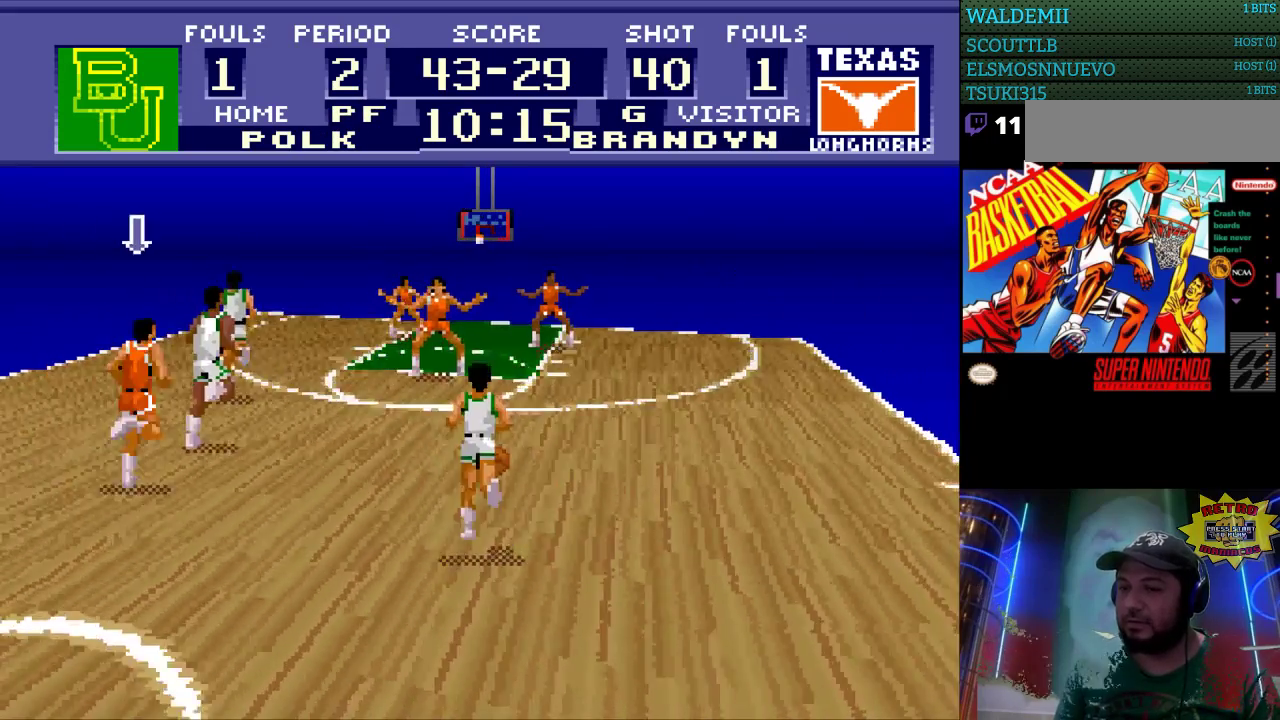
{"buttons": ["DPAD_RIGHT"], "events": [[133, "DPAD_UP", "up"]]}
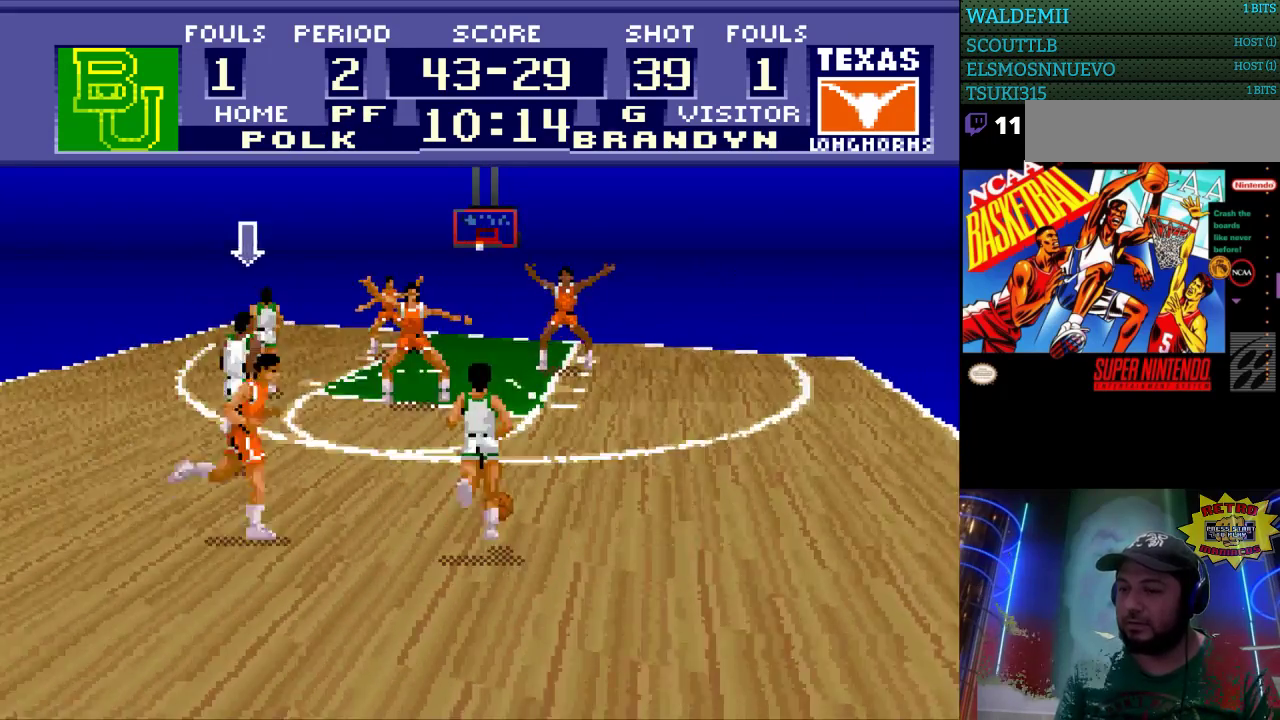
{"buttons": ["DPAD_UP", "DPAD_RIGHT"], "events": [[67, "DPAD_UP", "down"]]}
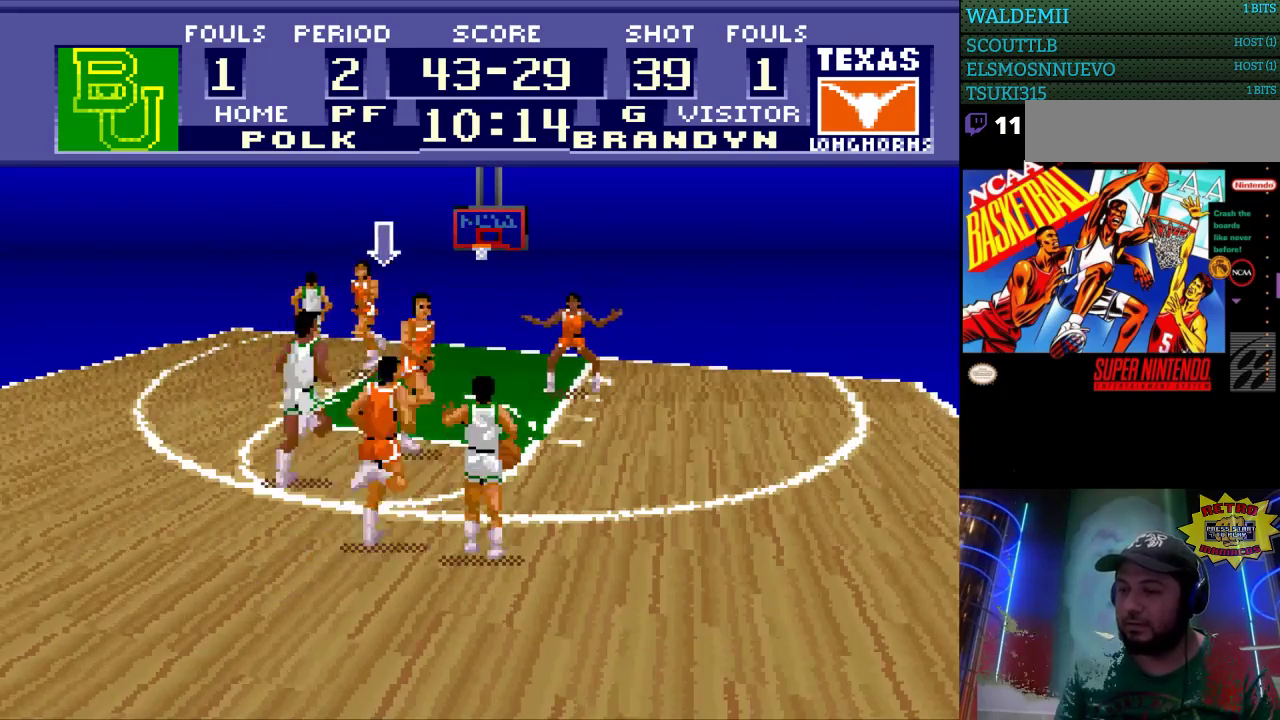
{"buttons": [], "events": [[67, "DPAD_RIGHT", "up"], [233, "DPAD_RIGHT", "down"], [267, "DPAD_UP", "up"], [400, "DPAD_RIGHT", "up"]]}
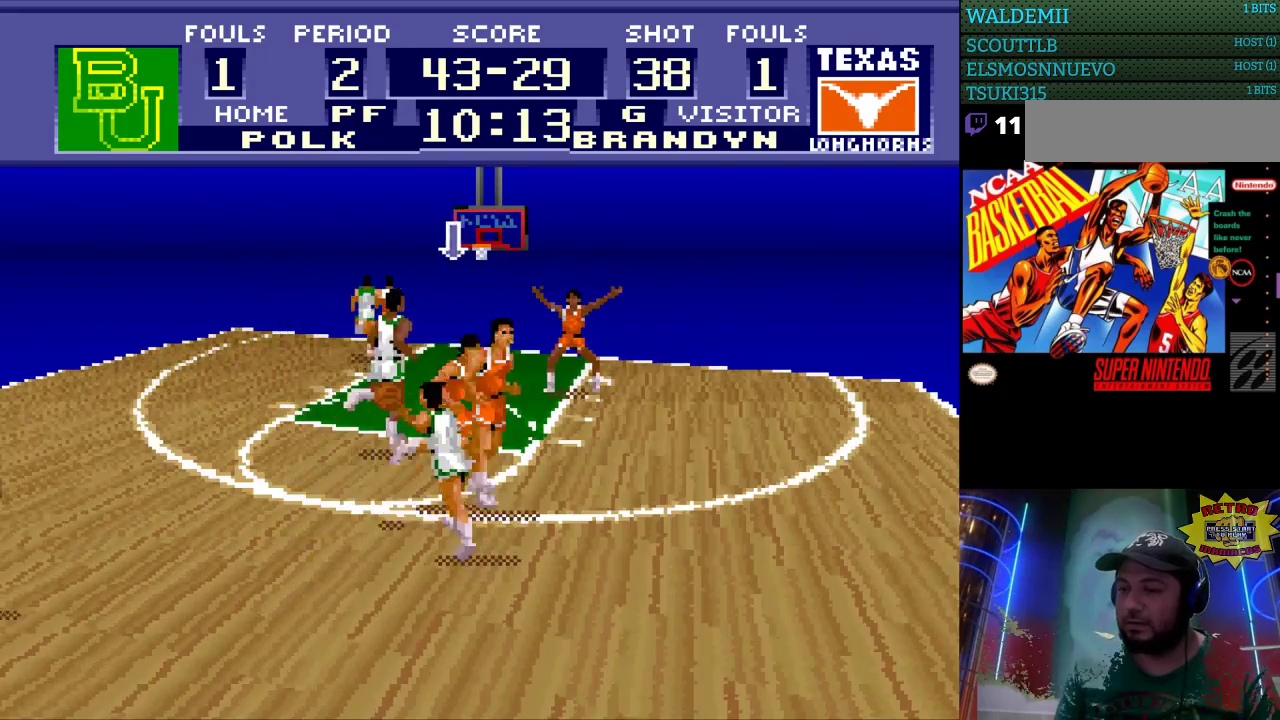
{"buttons": ["DPAD_UP", "DPAD_LEFT"], "events": [[67, "DPAD_LEFT", "down"], [100, "DPAD_UP", "down"]]}
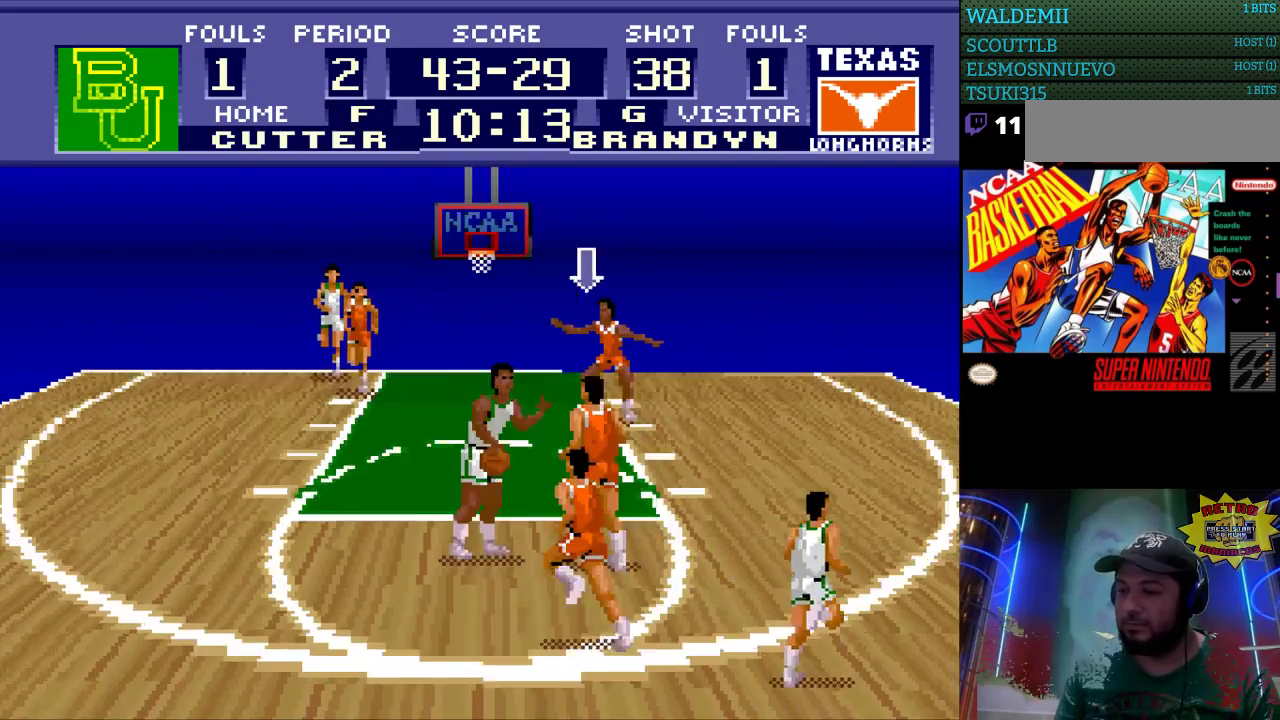
{"buttons": ["DPAD_LEFT"], "events": [[267, "DPAD_LEFT", "up"], [467, "DPAD_LEFT", "down"], [500, "DPAD_UP", "up"]]}
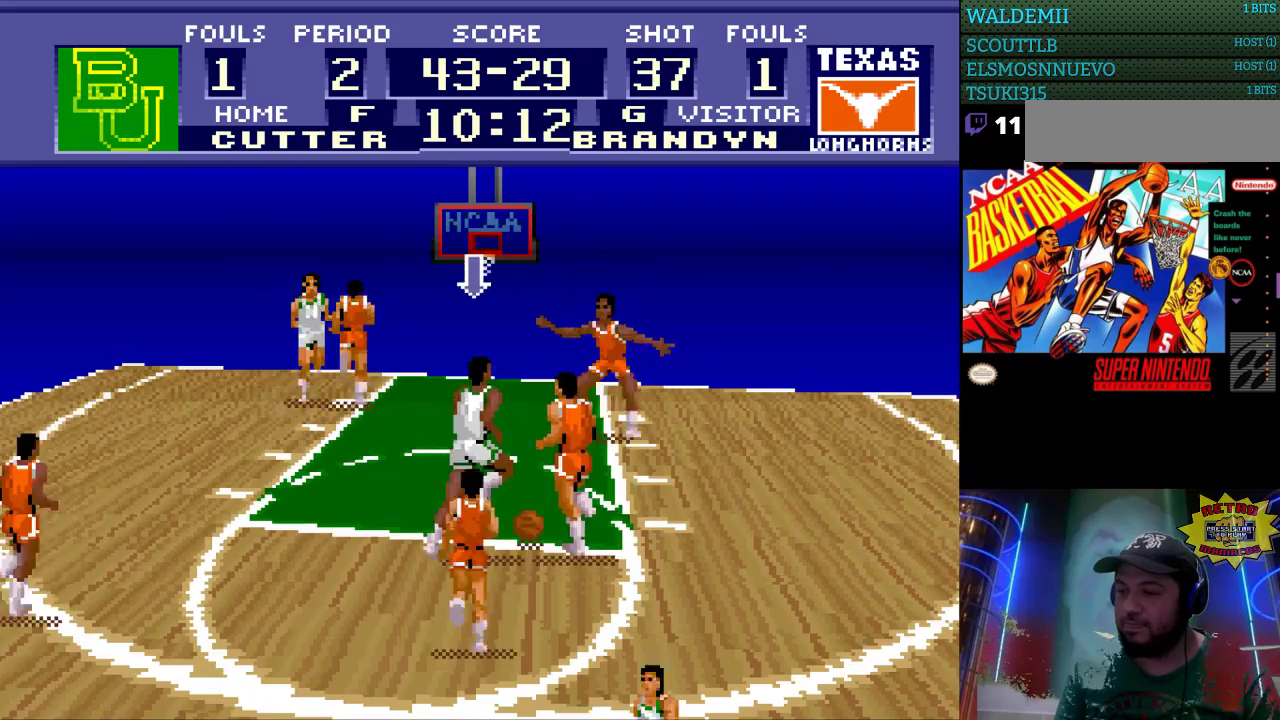
{"buttons": ["DPAD_UP"], "events": [[200, "DPAD_UP", "down"], [233, "DPAD_LEFT", "up"]]}
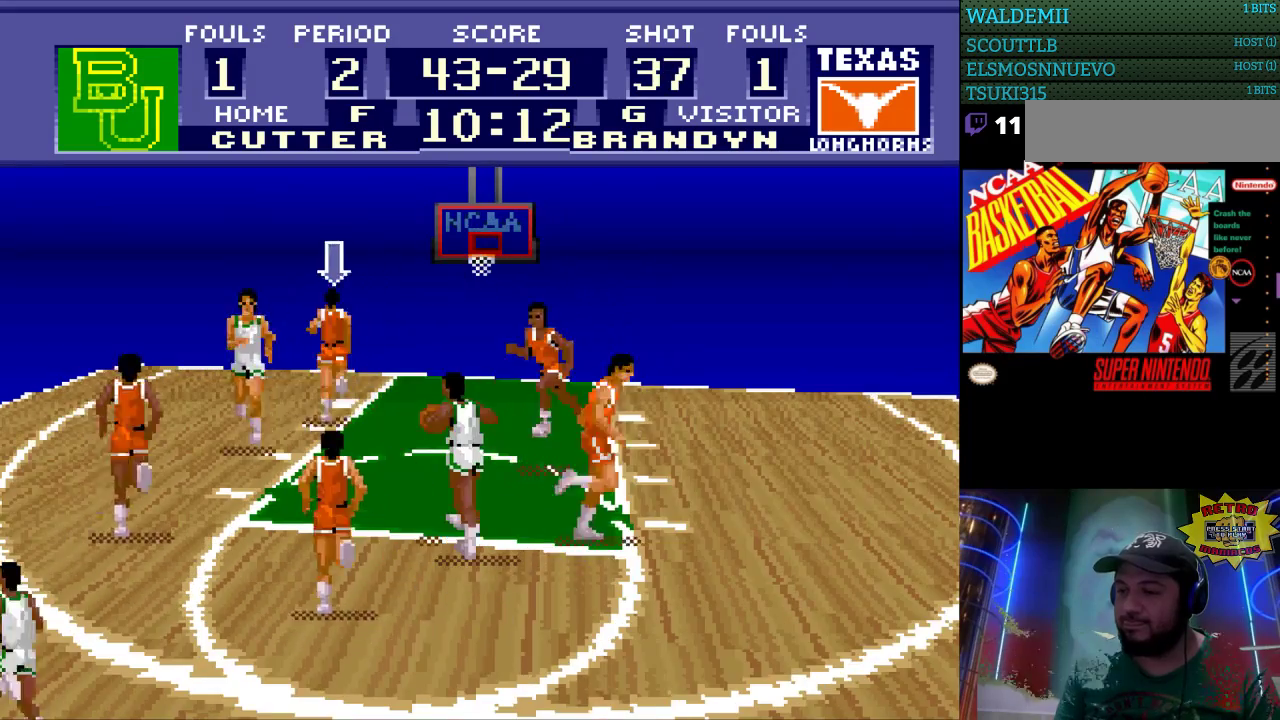
{"buttons": ["DPAD_LEFT"], "events": [[467, "DPAD_LEFT", "down"], [467, "DPAD_UP", "up"]]}
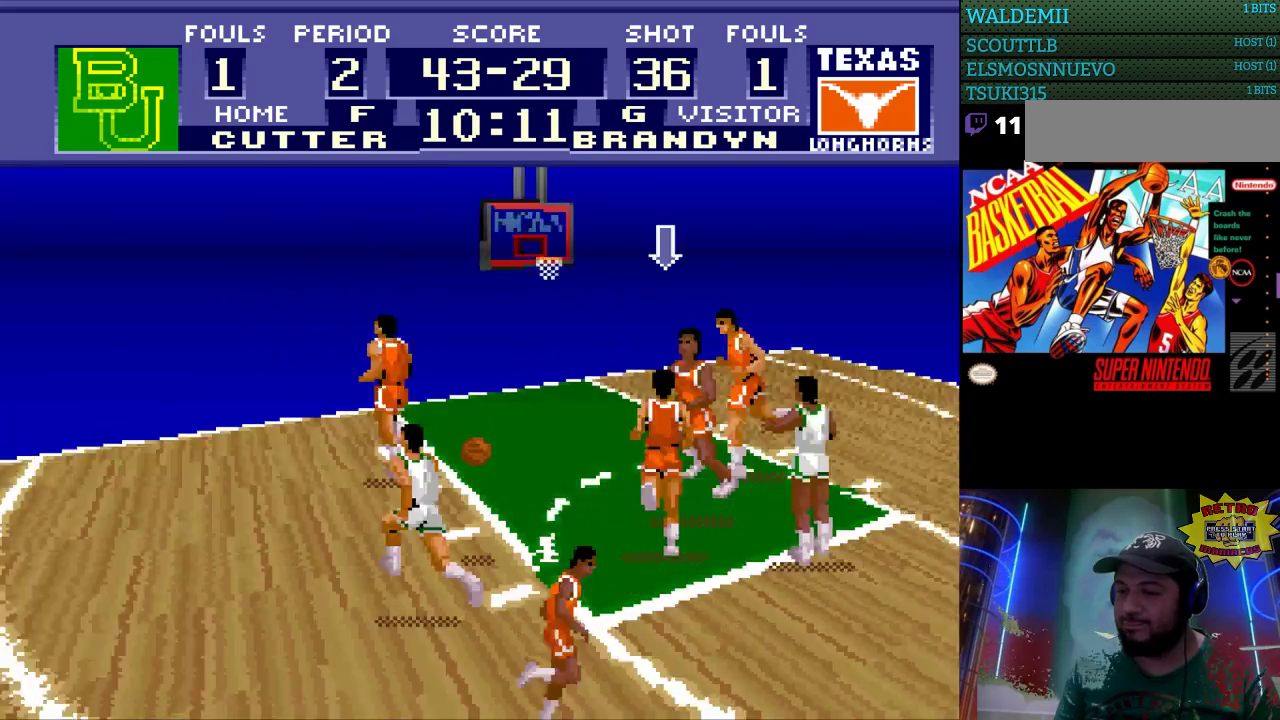
{"buttons": [], "events": [[500, "DPAD_LEFT", "up"]]}
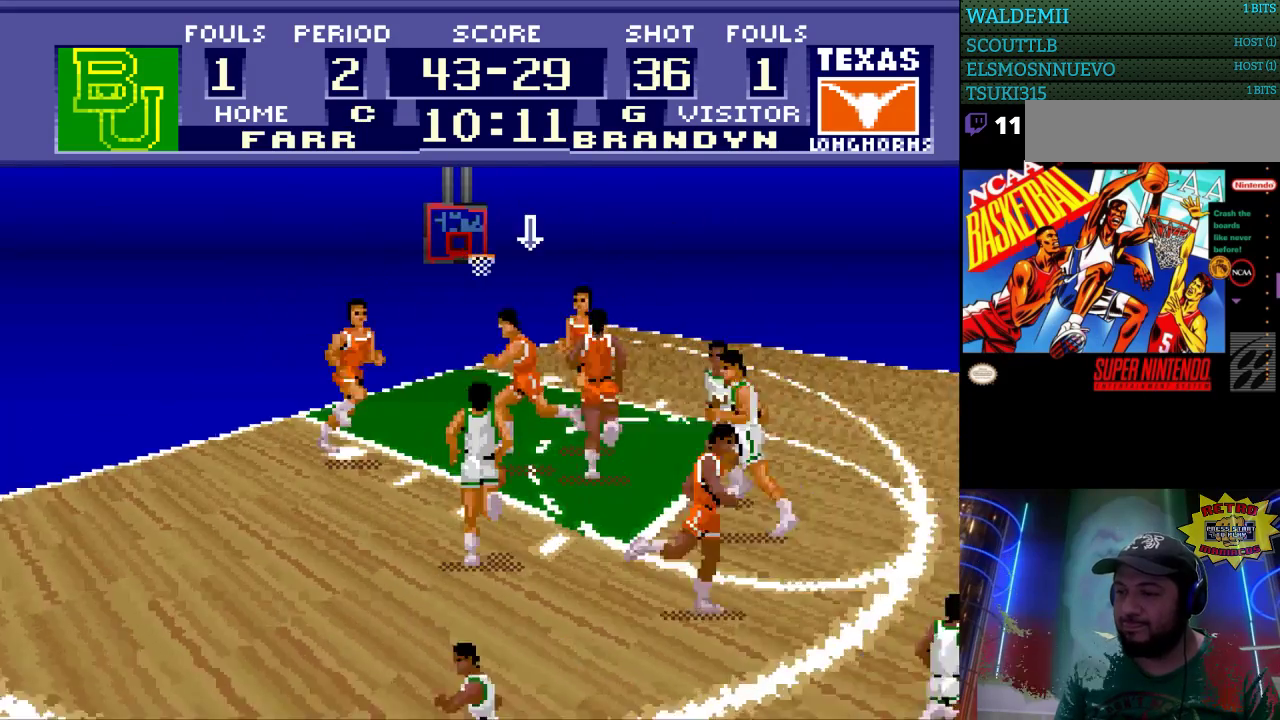
{"buttons": [], "events": [[133, "DPAD_DOWN", "down"], [267, "DPAD_DOWN", "up"]]}
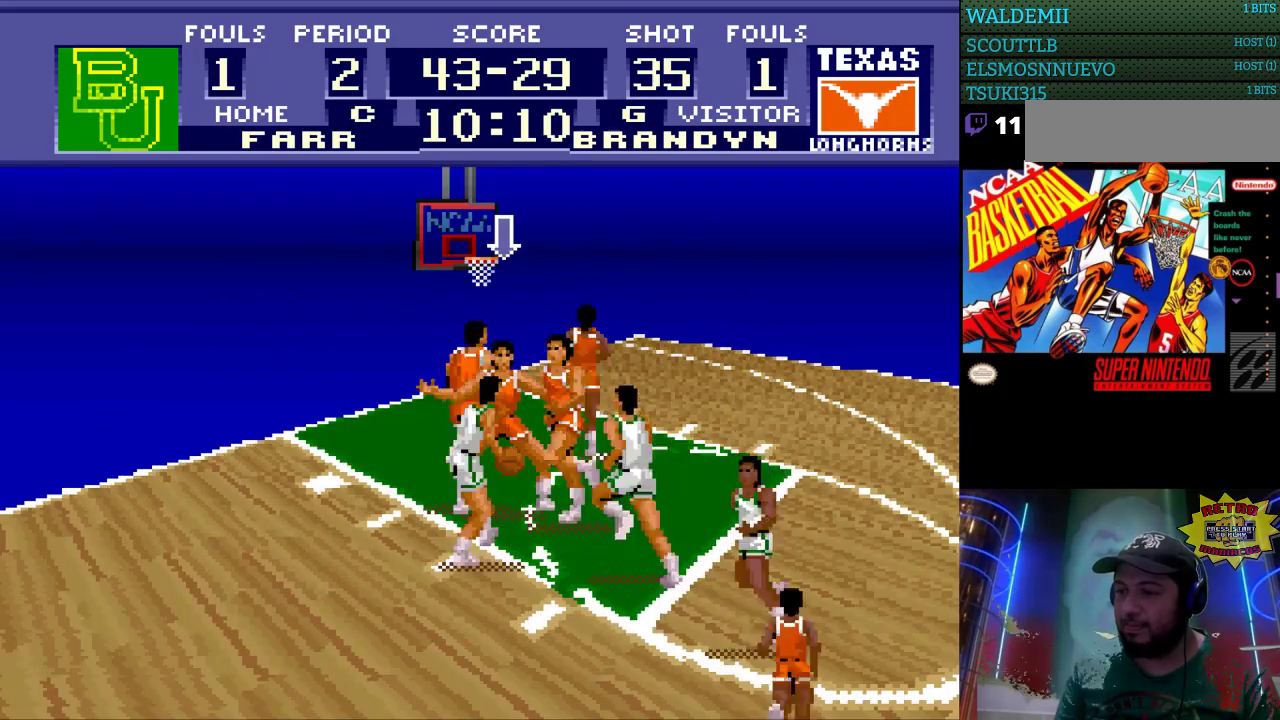
{"buttons": ["B"], "events": [[100, "B", "down"]]}
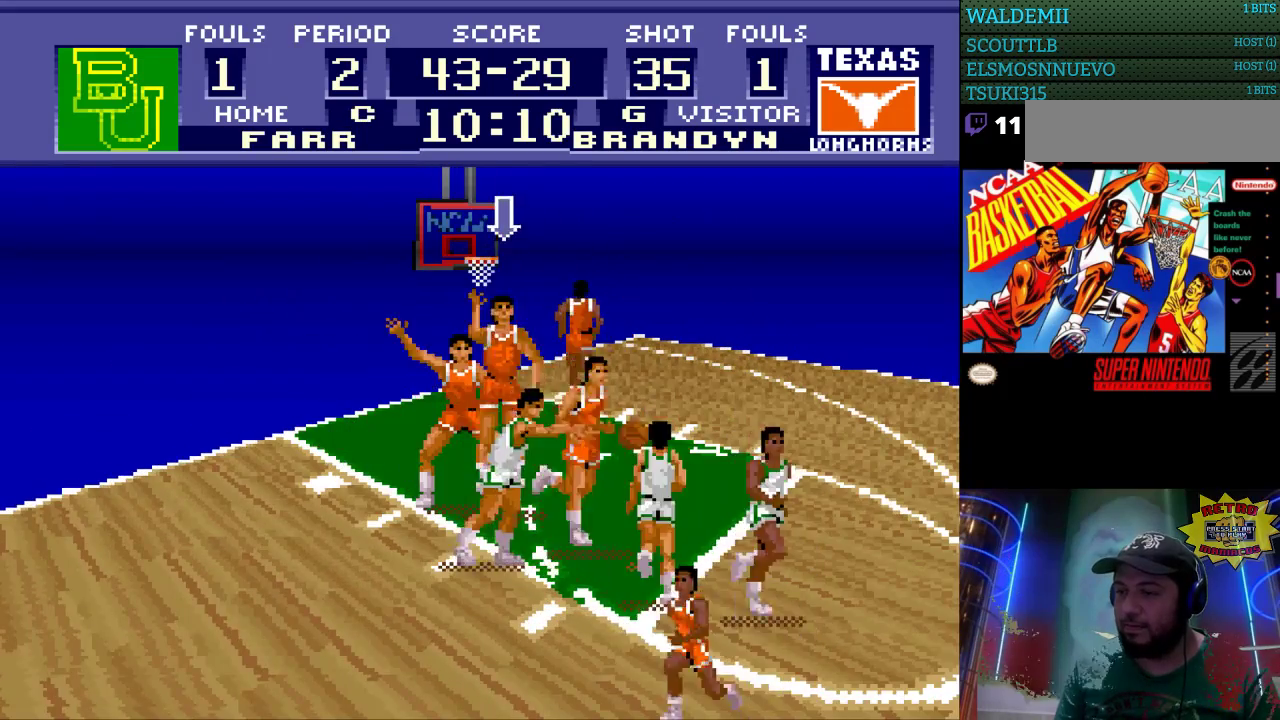
{"buttons": ["B"], "events": []}
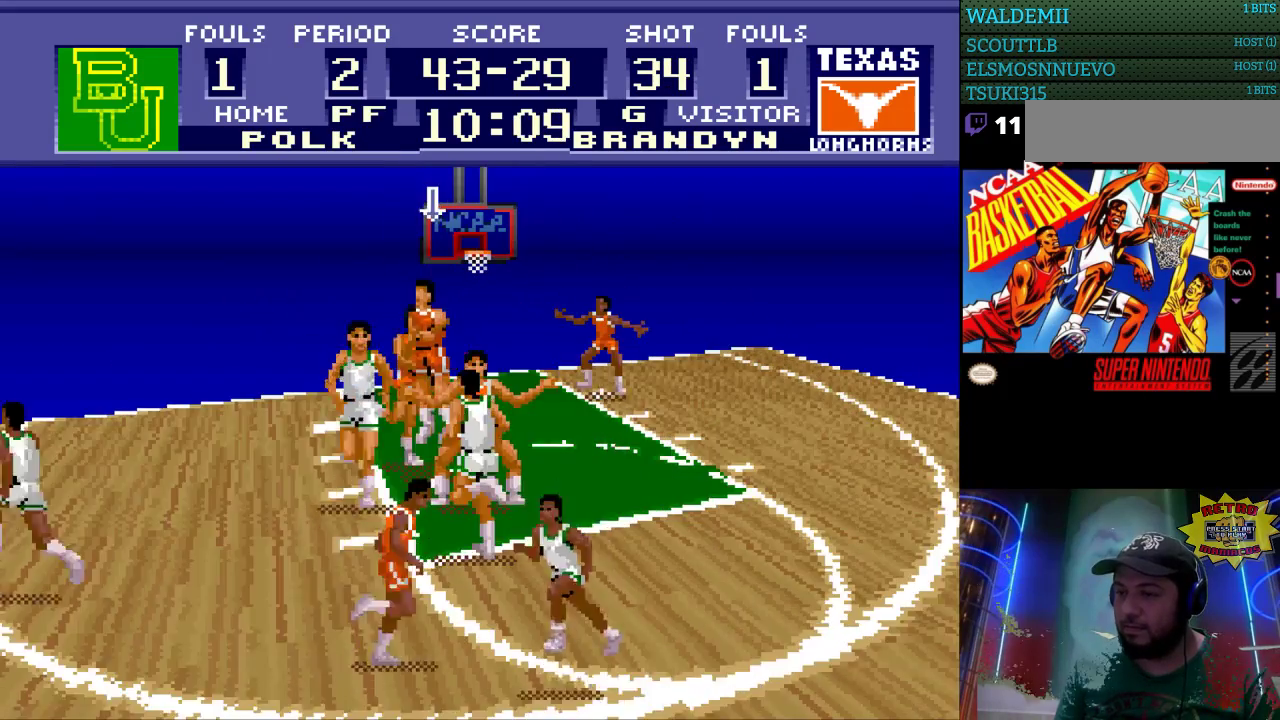
{"buttons": ["DPAD_RIGHT"], "events": [[67, "B", "up"], [233, "DPAD_RIGHT", "down"]]}
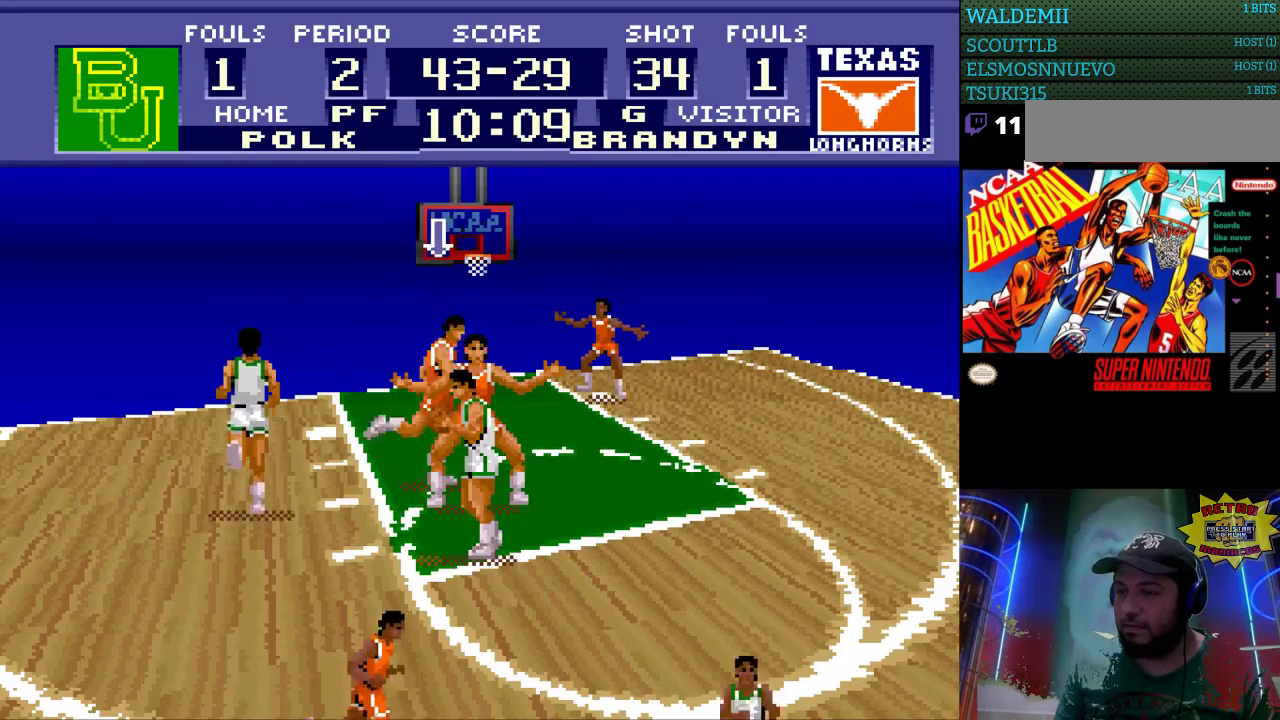
{"buttons": ["DPAD_LEFT"], "events": [[200, "DPAD_RIGHT", "up"], [433, "DPAD_LEFT", "down"]]}
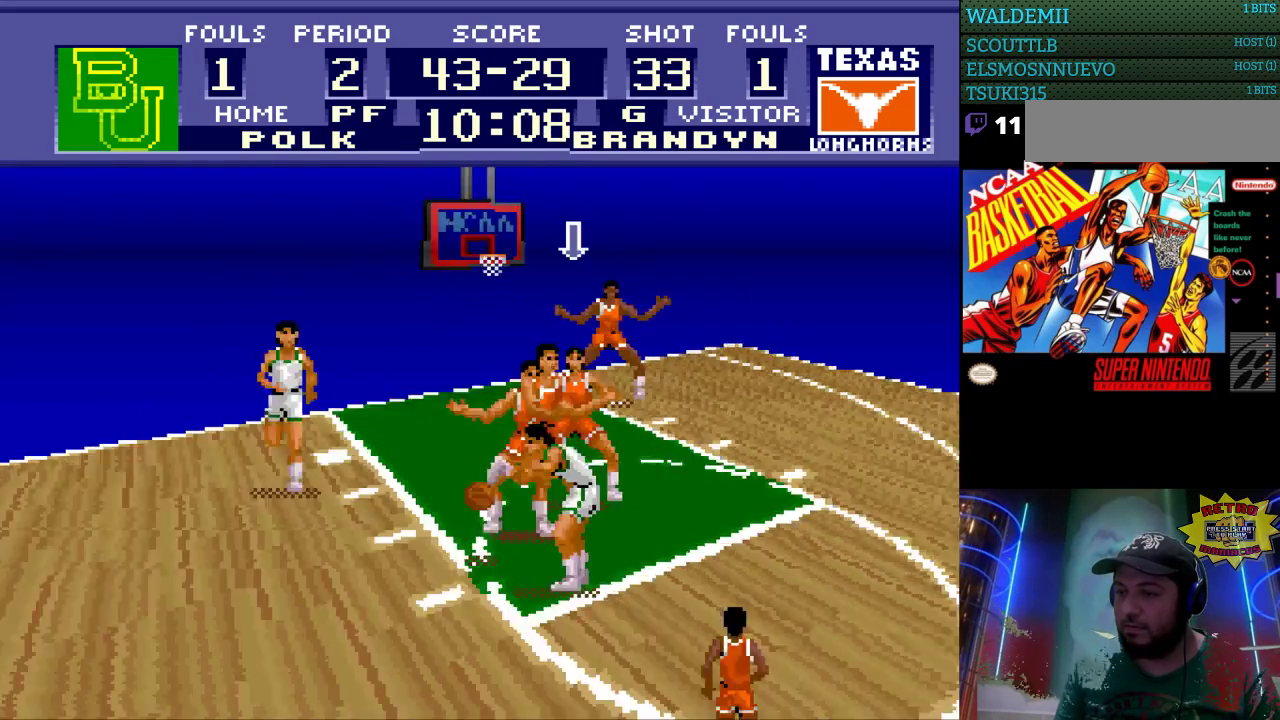
{"buttons": ["DPAD_LEFT"], "events": [[33, "DPAD_UP", "down"], [267, "DPAD_UP", "up"]]}
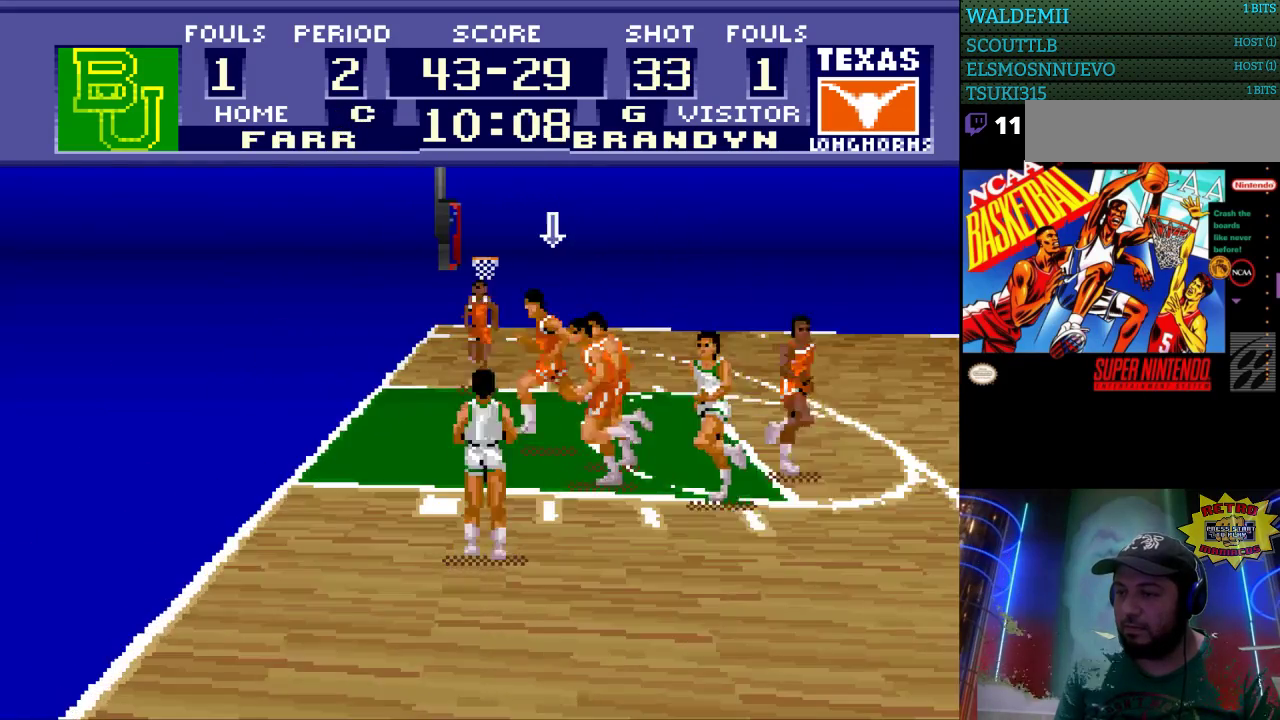
{"buttons": ["B"], "events": [[33, "DPAD_DOWN", "down"], [133, "DPAD_LEFT", "up"], [233, "DPAD_DOWN", "up"], [267, "B", "down"]]}
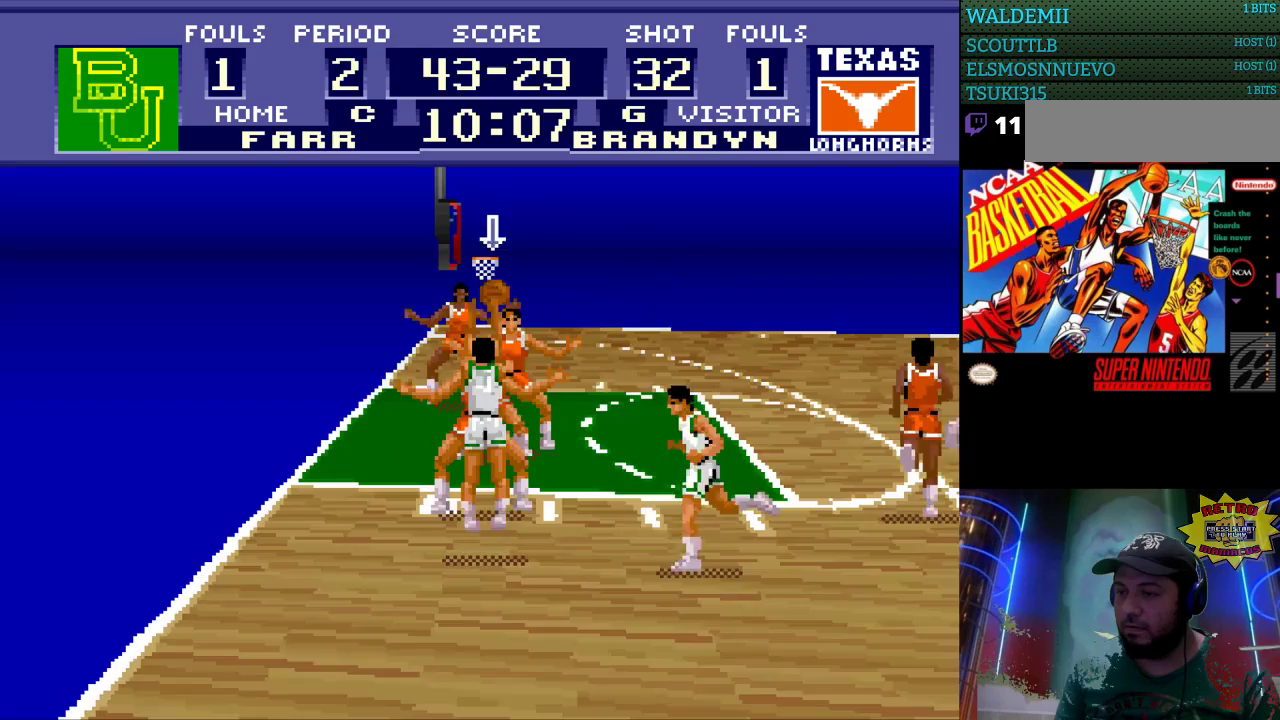
{"buttons": ["B"], "events": []}
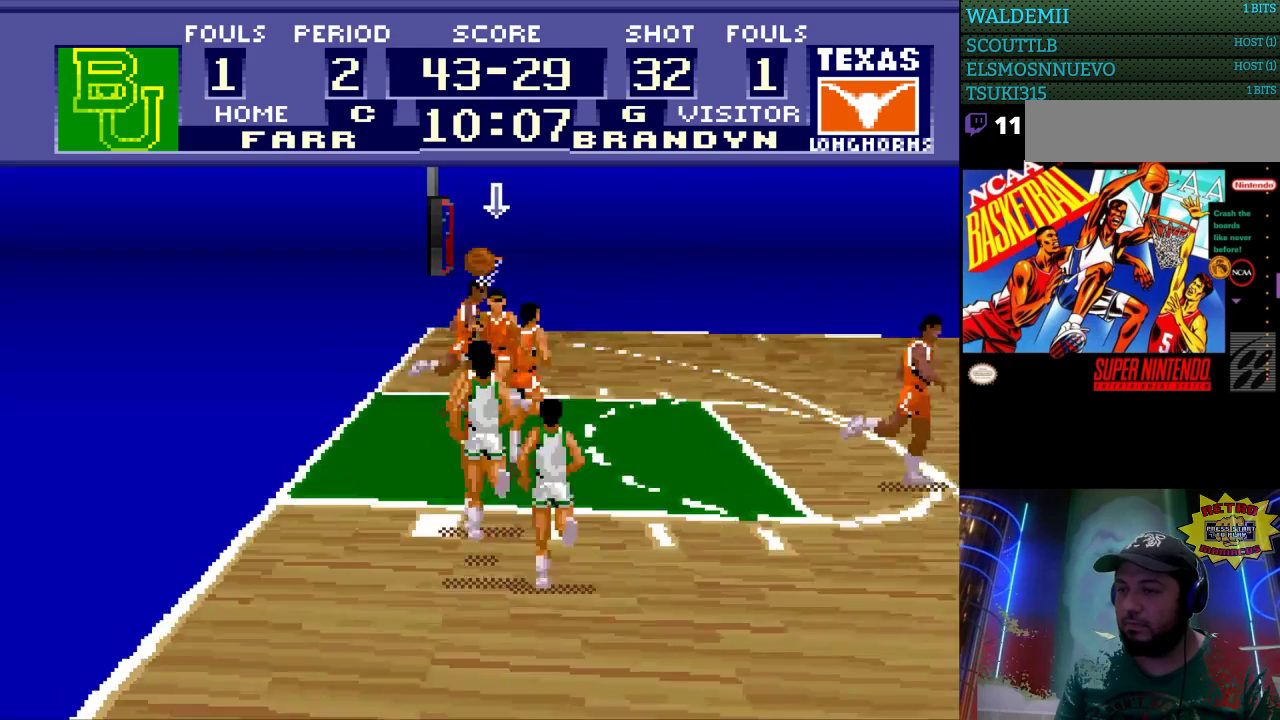
{"buttons": [], "events": [[100, "B", "up"]]}
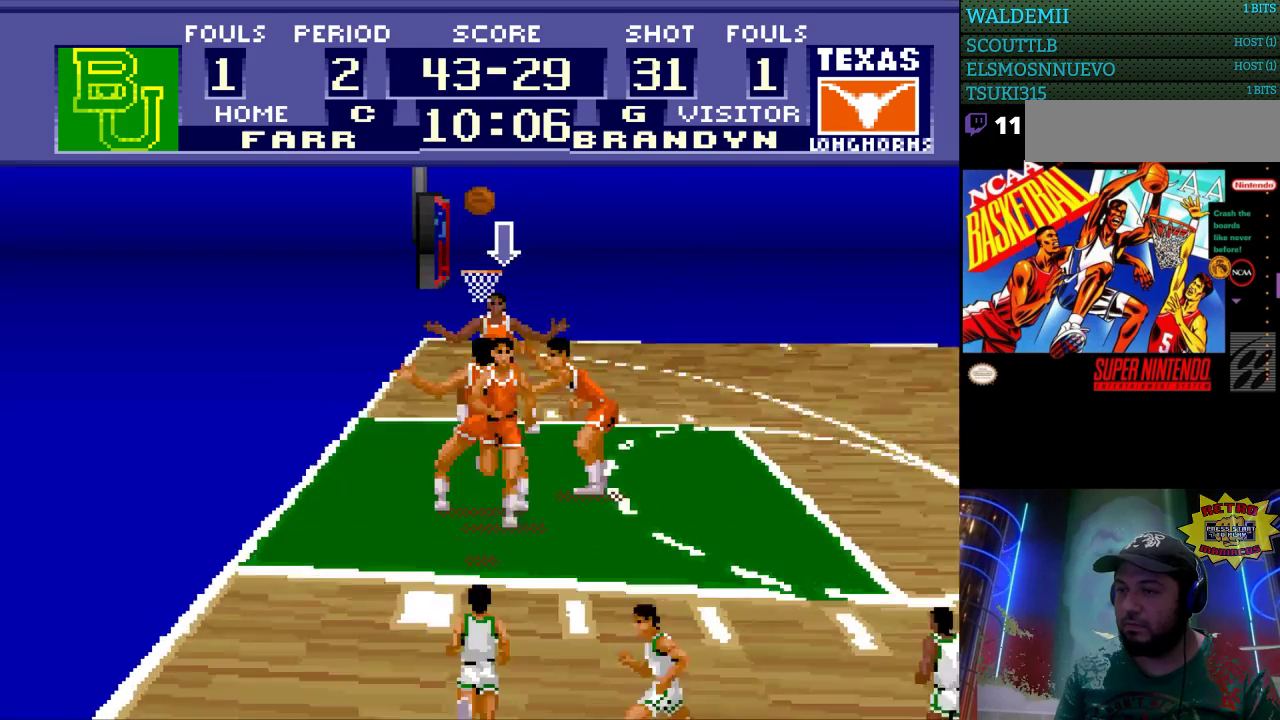
{"buttons": [], "events": []}
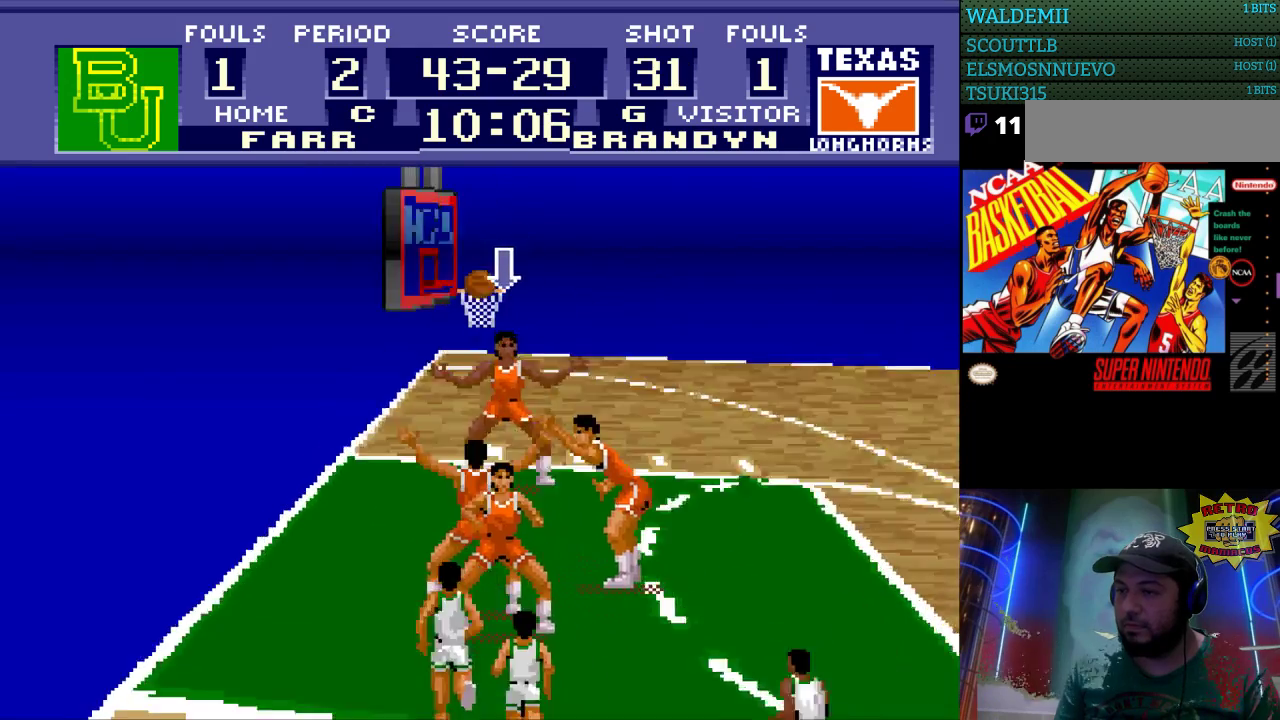
{"buttons": [], "events": []}
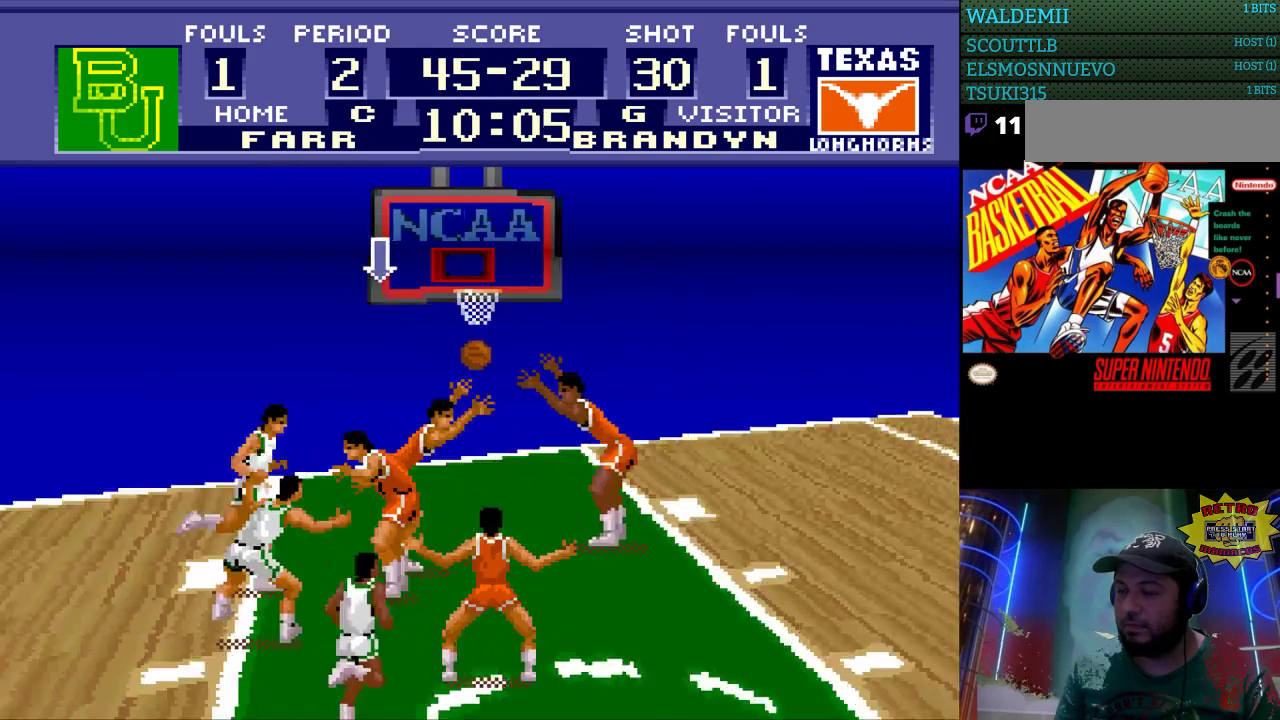
{"buttons": [], "events": []}
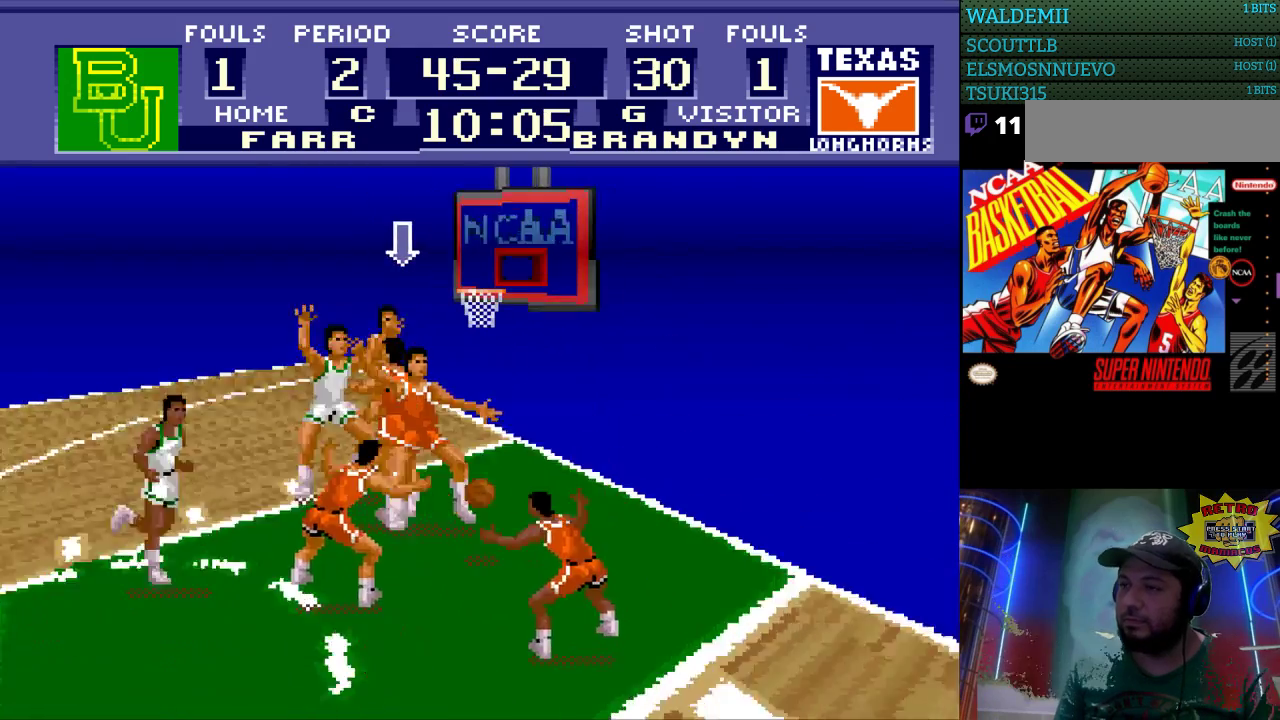
{"buttons": ["DPAD_LEFT"], "events": [[500, "DPAD_LEFT", "down"]]}
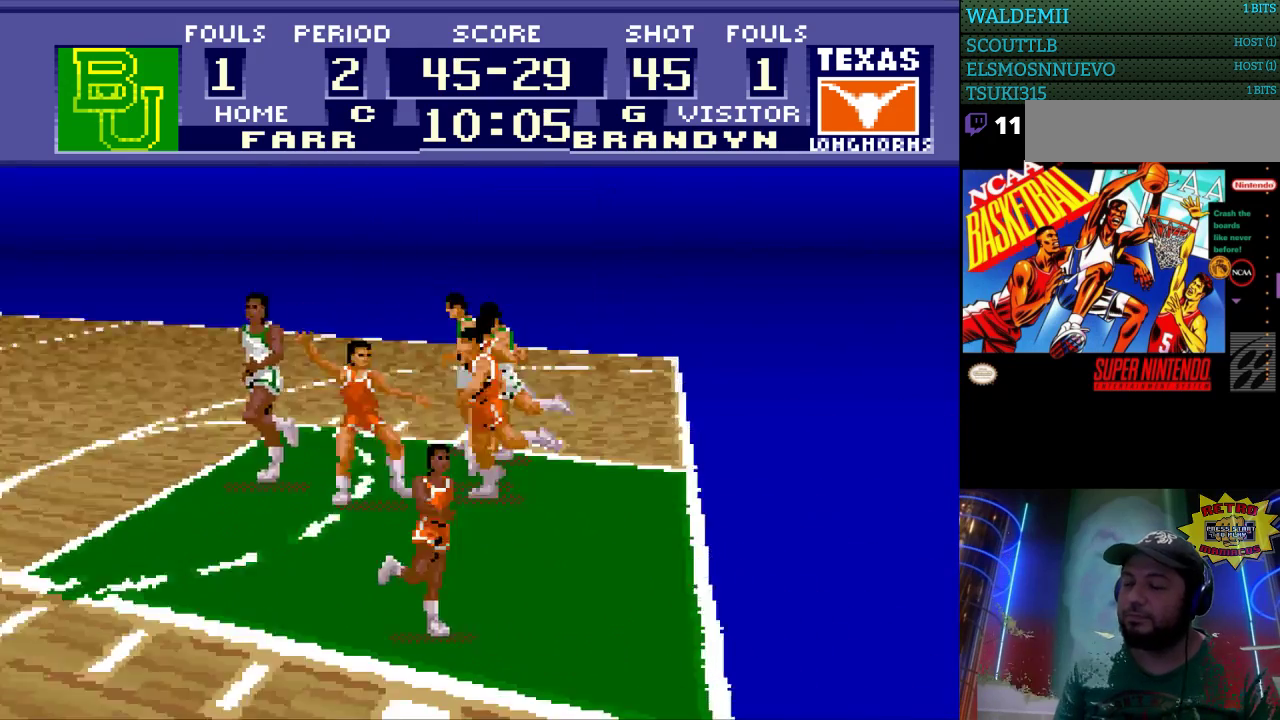
{"buttons": ["DPAD_LEFT"], "events": []}
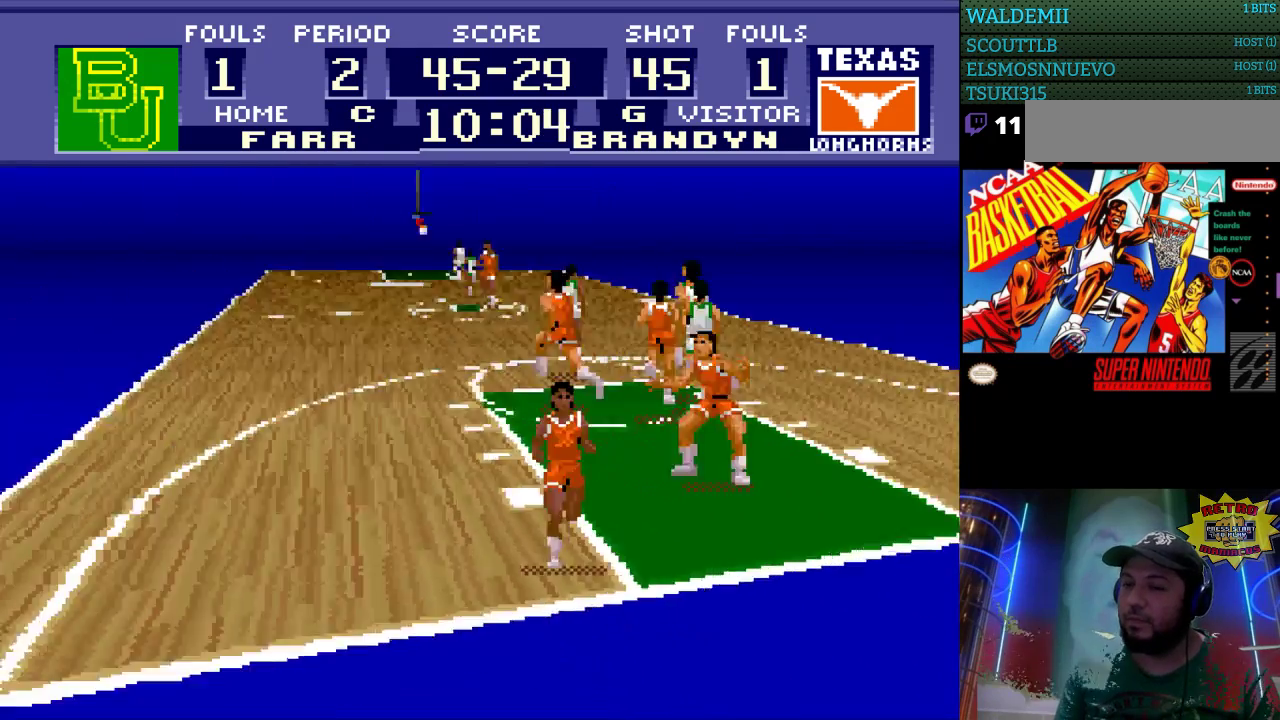
{"buttons": ["A", "DPAD_UP"], "events": [[133, "DPAD_UP", "down"], [300, "DPAD_LEFT", "up"], [500, "A", "down"]]}
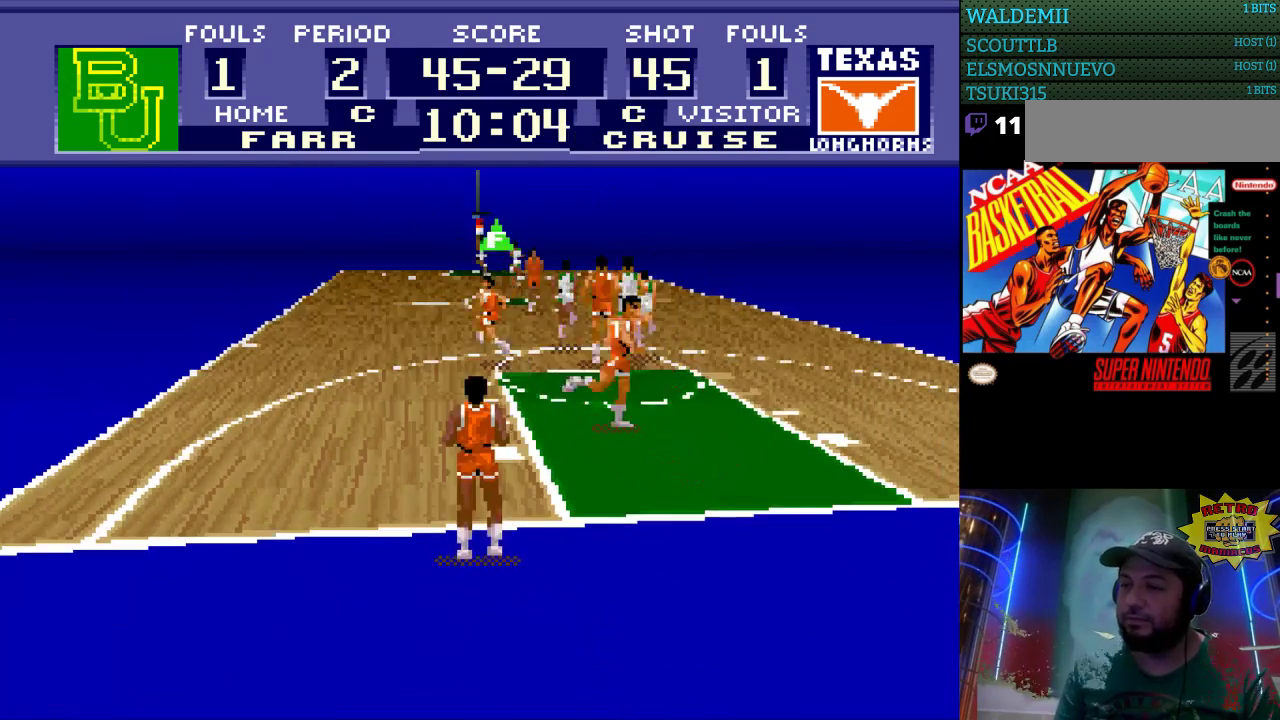
{"buttons": ["DPAD_UP"], "events": [[67, "A", "up"], [133, "A", "down"], [233, "A", "up"]]}
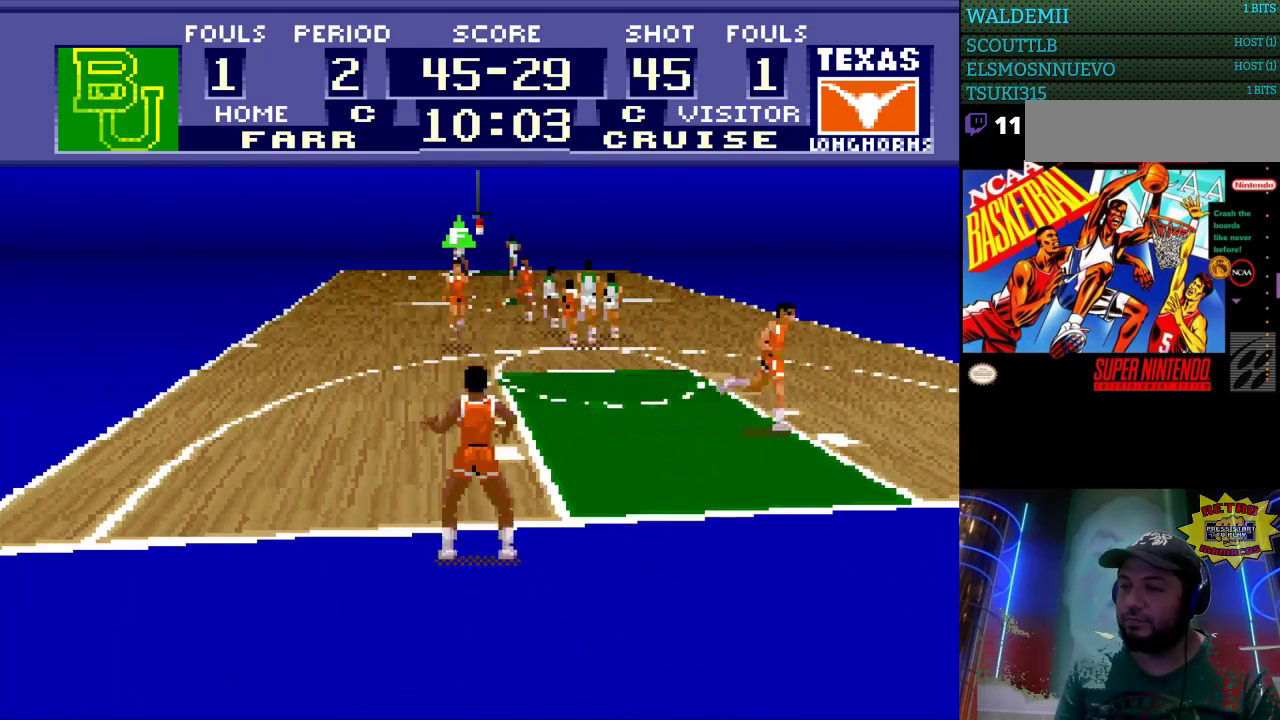
{"buttons": ["DPAD_UP"], "events": []}
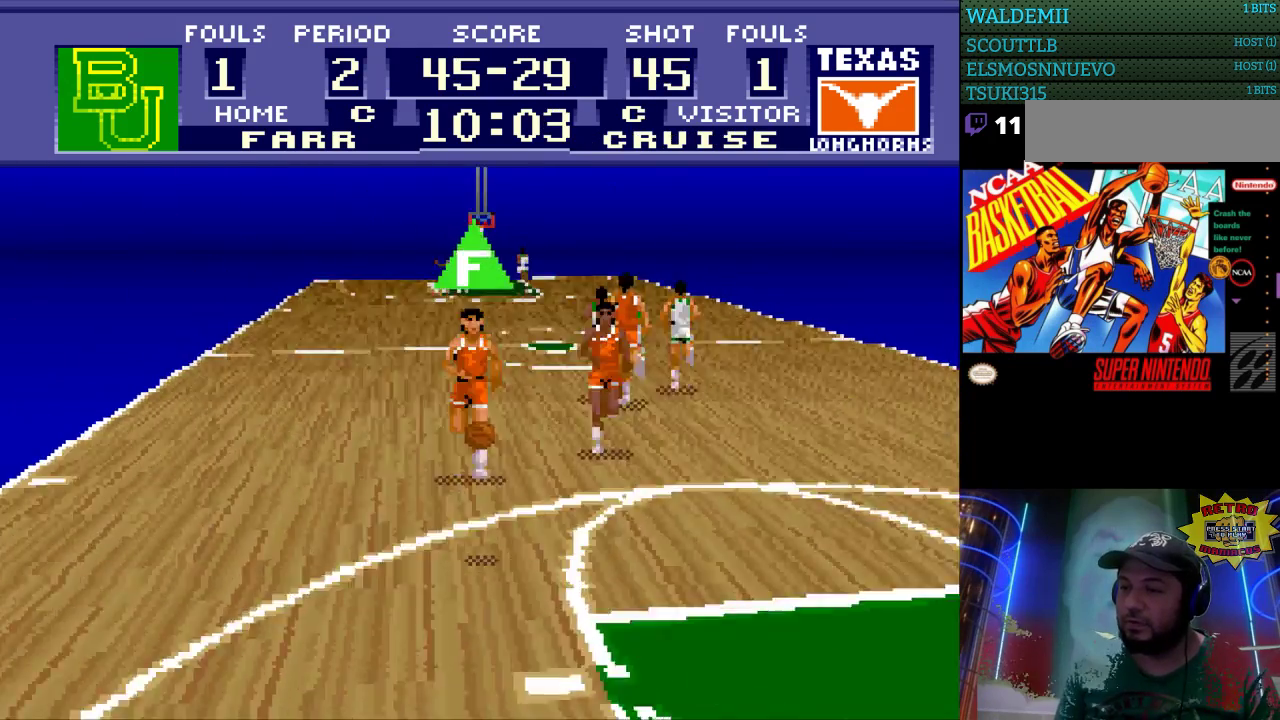
{"buttons": ["DPAD_UP", "DPAD_LEFT"], "events": [[267, "DPAD_LEFT", "down"]]}
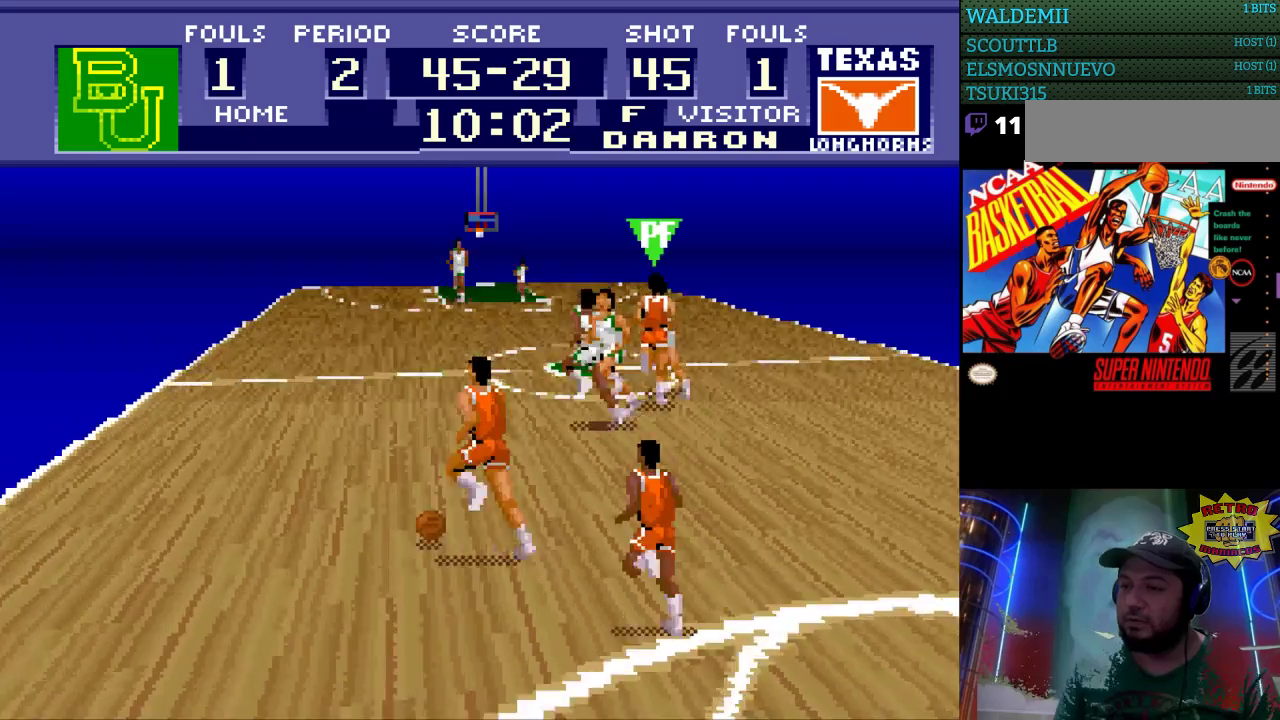
{"buttons": ["DPAD_UP", "DPAD_LEFT"], "events": []}
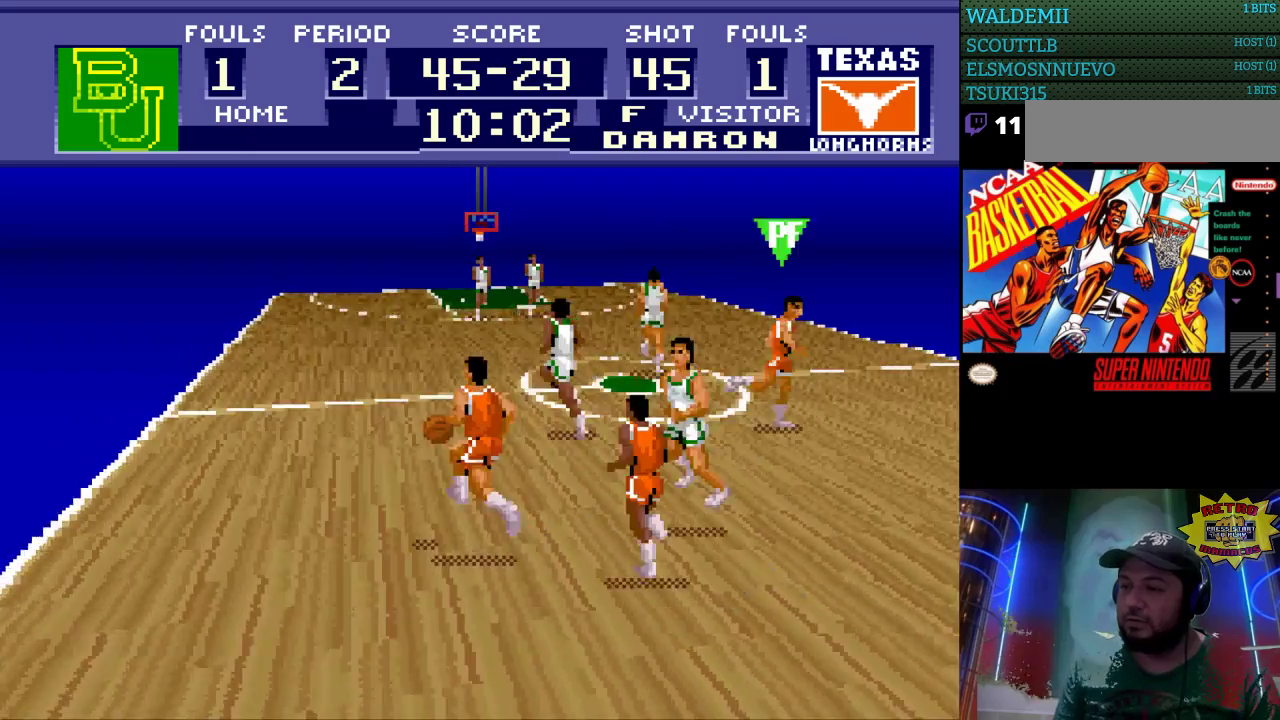
{"buttons": ["DPAD_UP", "DPAD_LEFT"], "events": []}
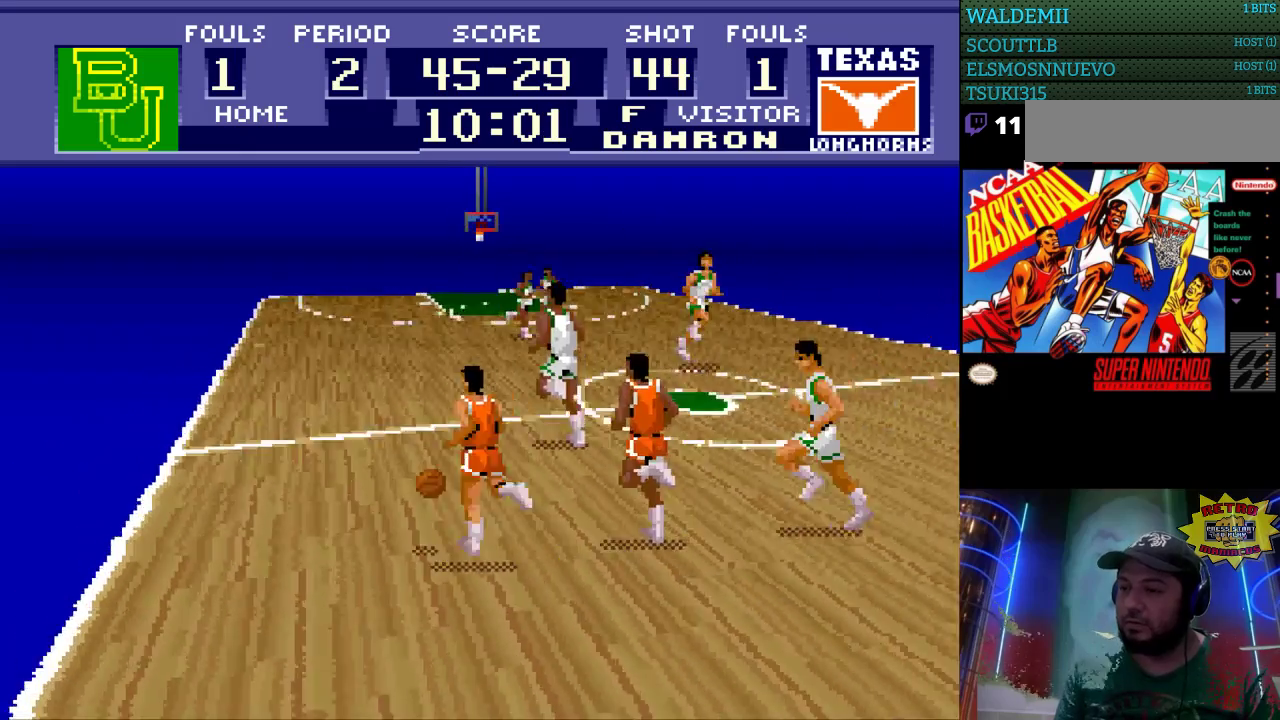
{"buttons": ["DPAD_UP", "DPAD_LEFT"], "events": []}